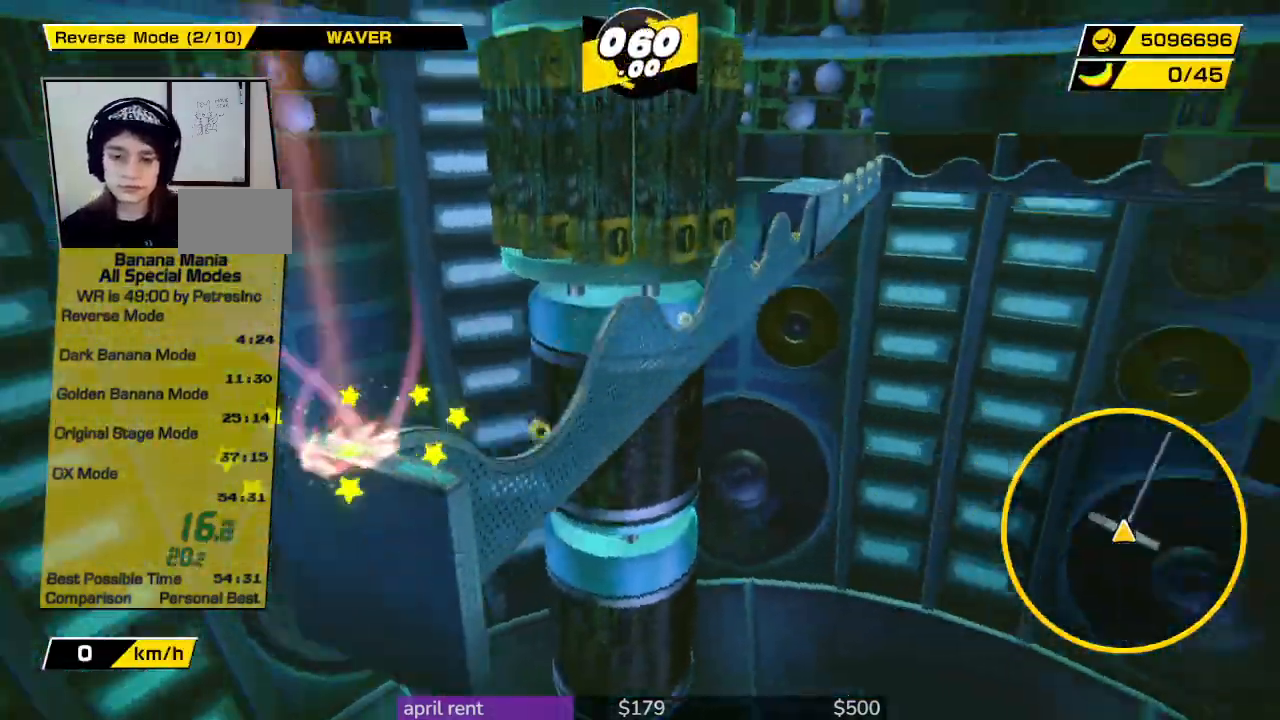
Gameplay with a controller; each line is a JSON object with the inputs held at the frame after it. "button_events" lists button changes between this image and that frame as [ms after this image, input, new state], when the widget could be followed in between (sticks are given only as held states). Not read: L3 R3.
{"buttons": [], "left_stick": "up", "right_stick": "center", "button_events": []}
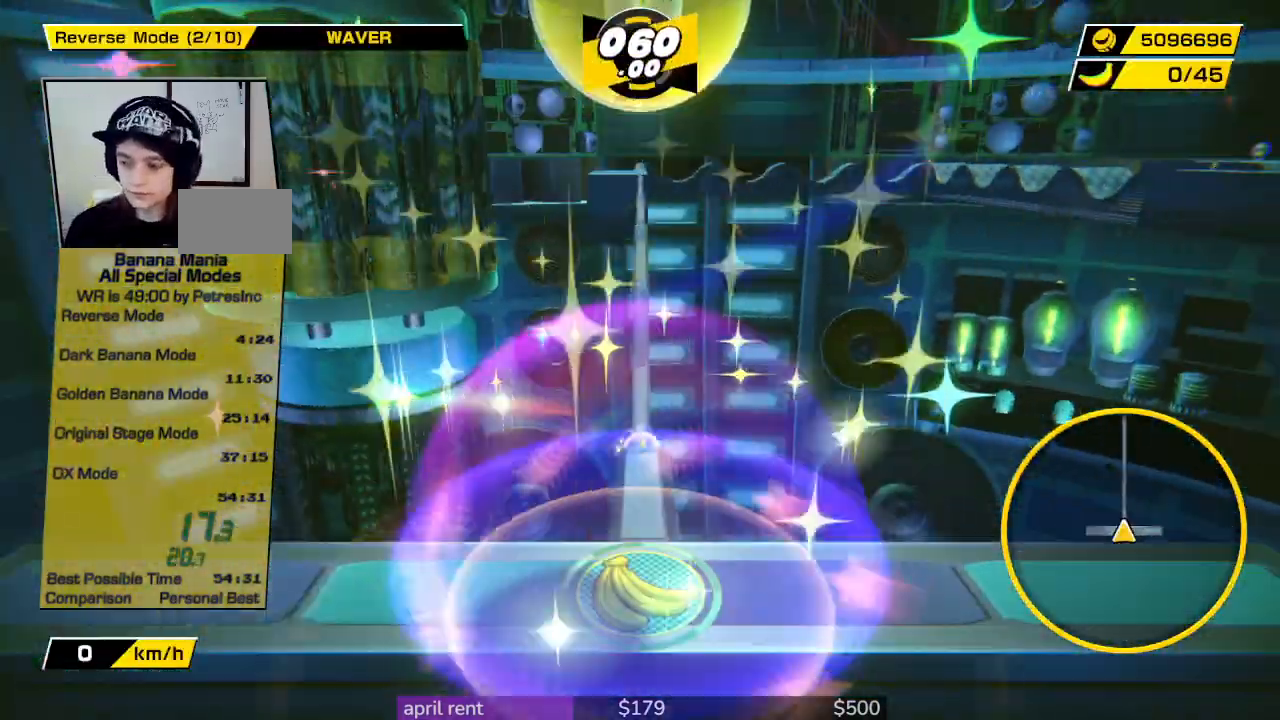
{"buttons": [], "left_stick": "up", "right_stick": "center", "button_events": []}
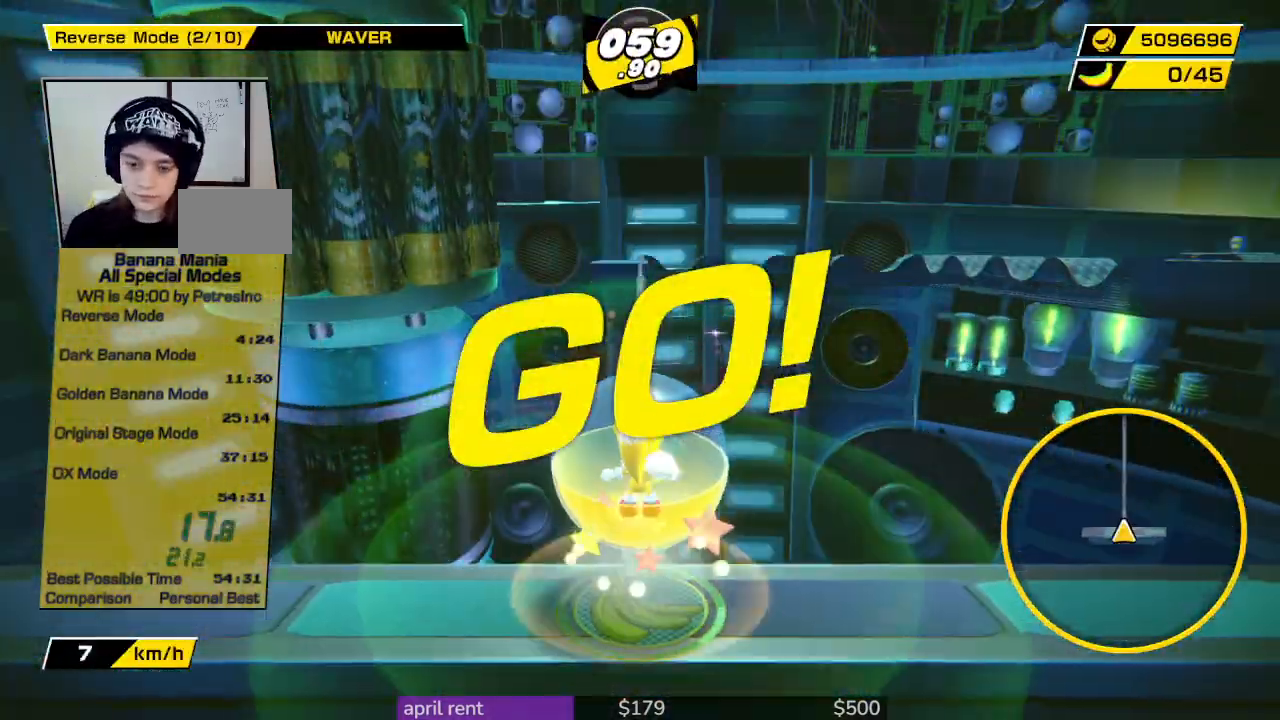
{"buttons": [], "left_stick": "up", "right_stick": "down", "button_events": []}
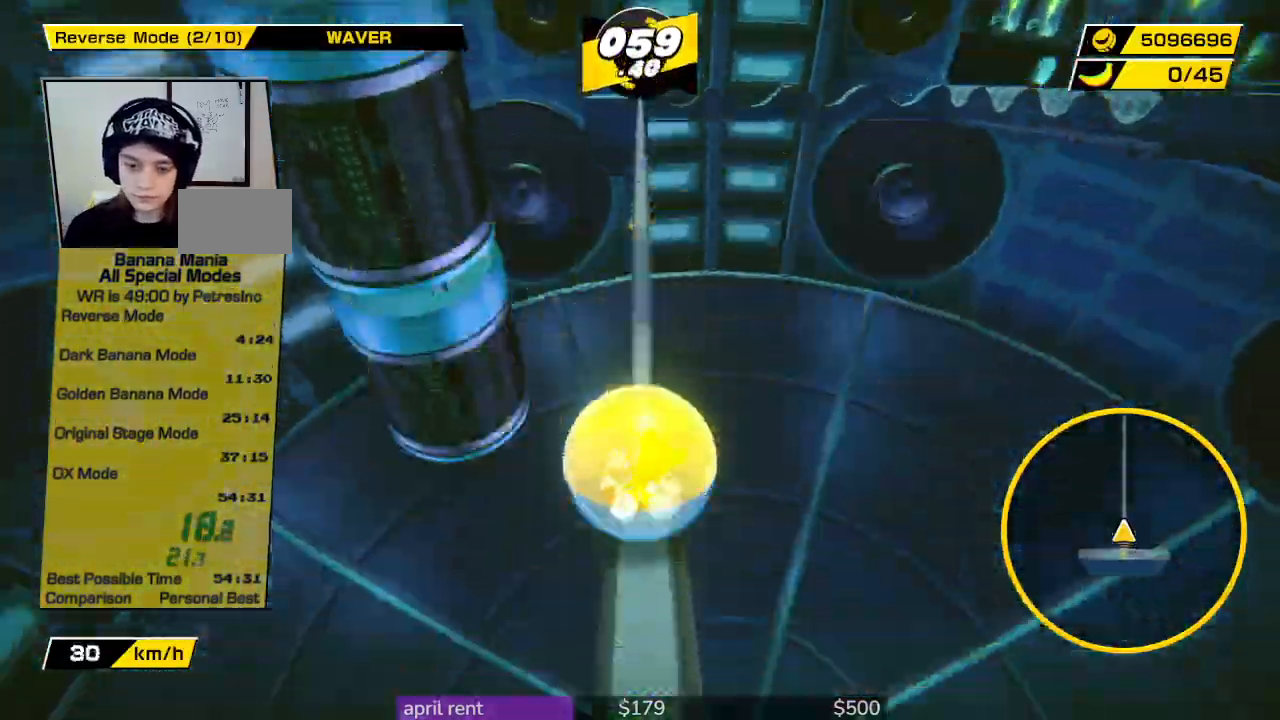
{"buttons": [], "left_stick": "up", "right_stick": "center", "button_events": []}
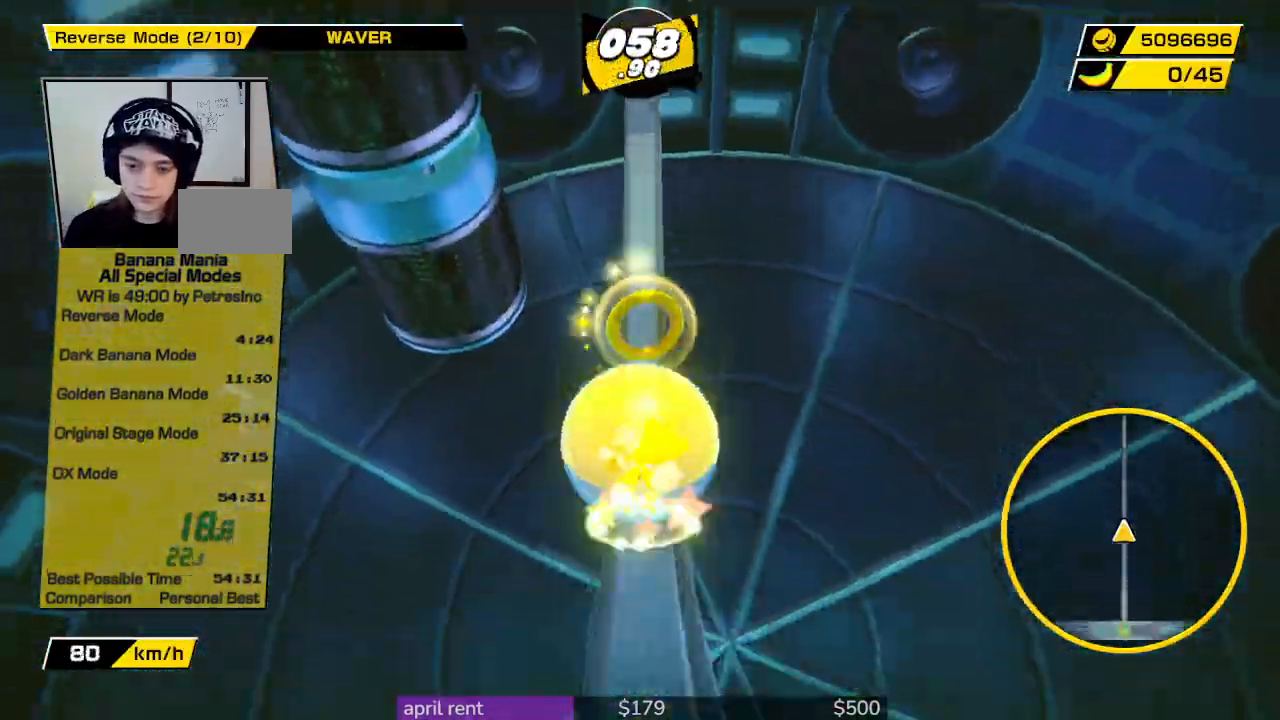
{"buttons": [], "left_stick": "center", "right_stick": "center", "button_events": []}
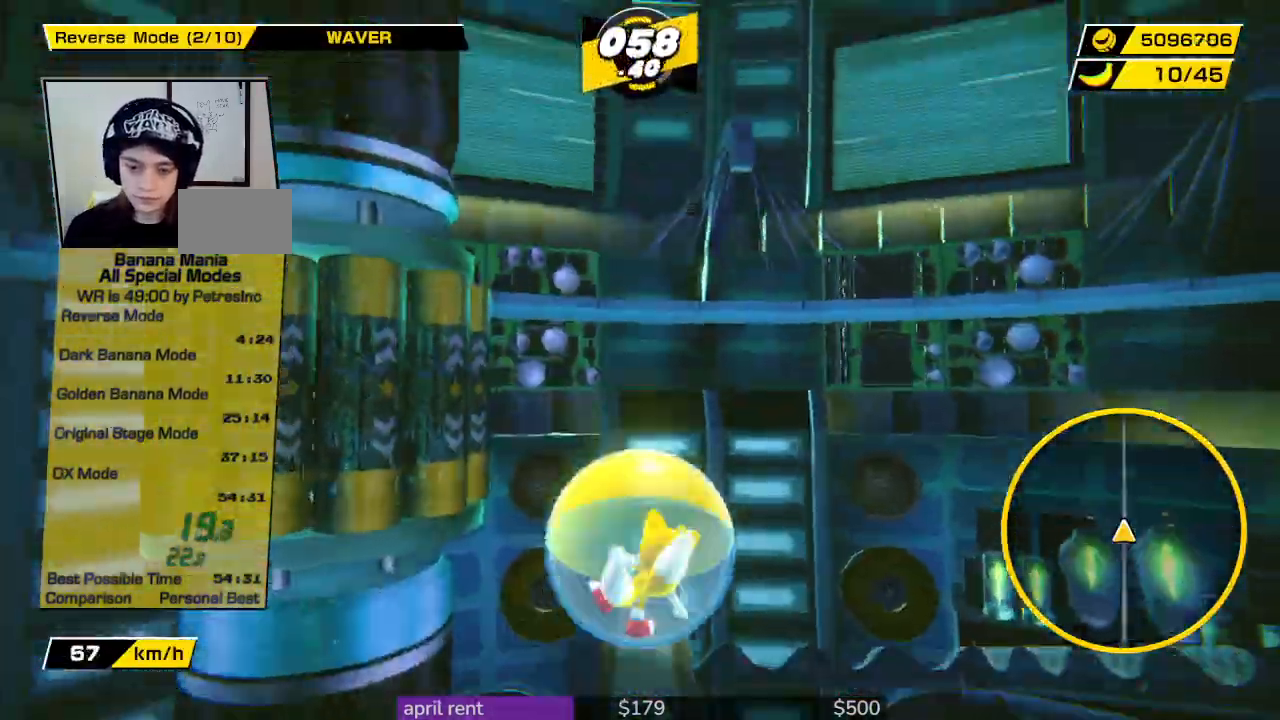
{"buttons": [], "left_stick": "up", "right_stick": "center", "button_events": []}
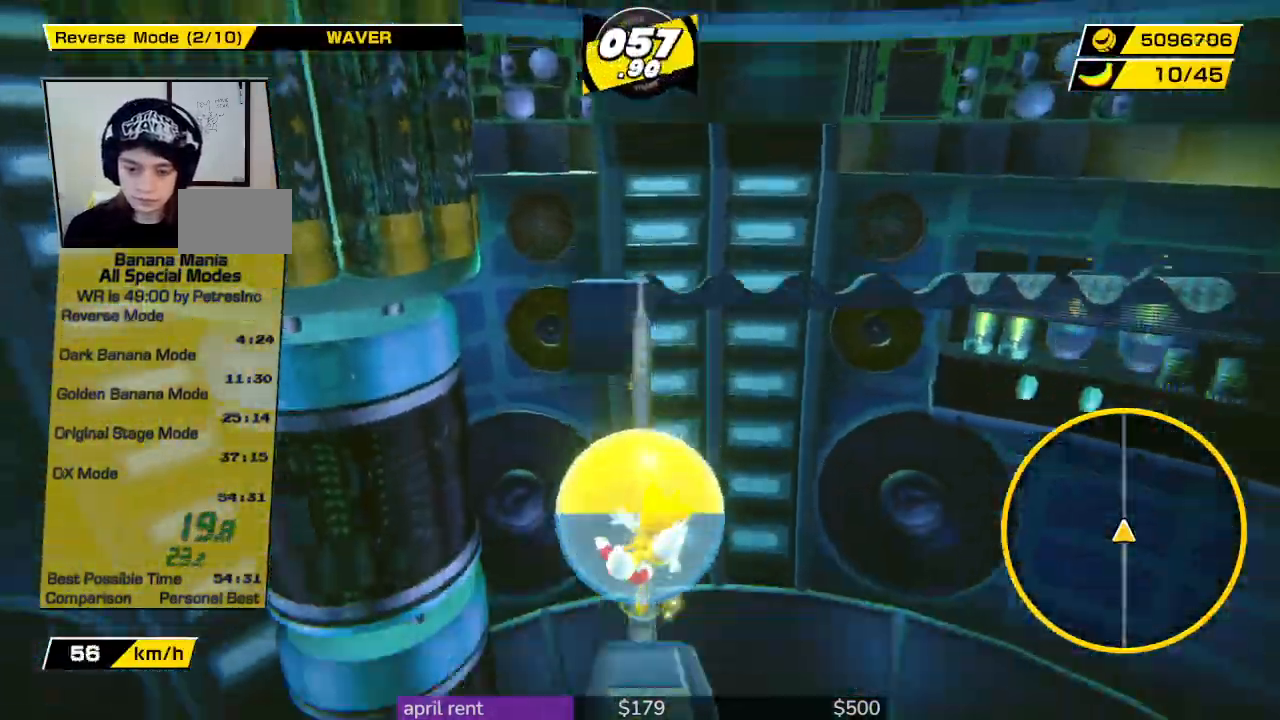
{"buttons": [], "left_stick": "up", "right_stick": "center", "button_events": []}
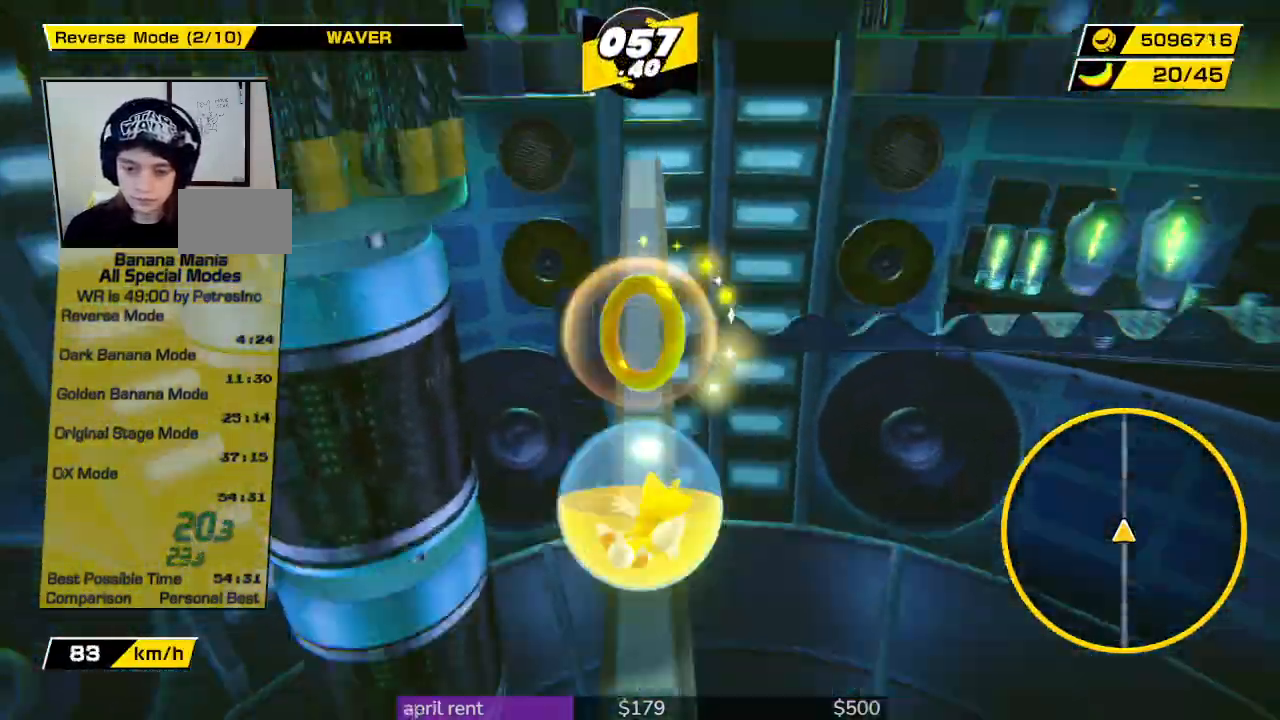
{"buttons": [], "left_stick": "center", "right_stick": "center", "button_events": []}
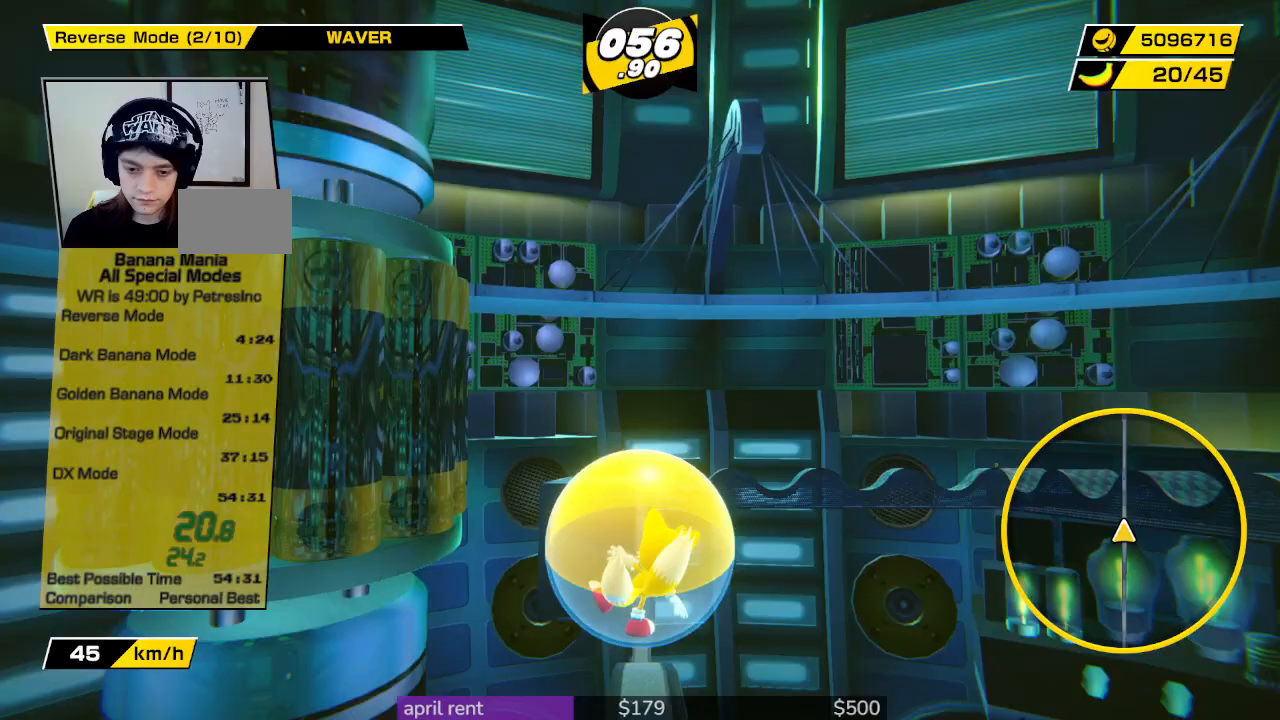
{"buttons": [], "left_stick": "up", "right_stick": "center", "button_events": []}
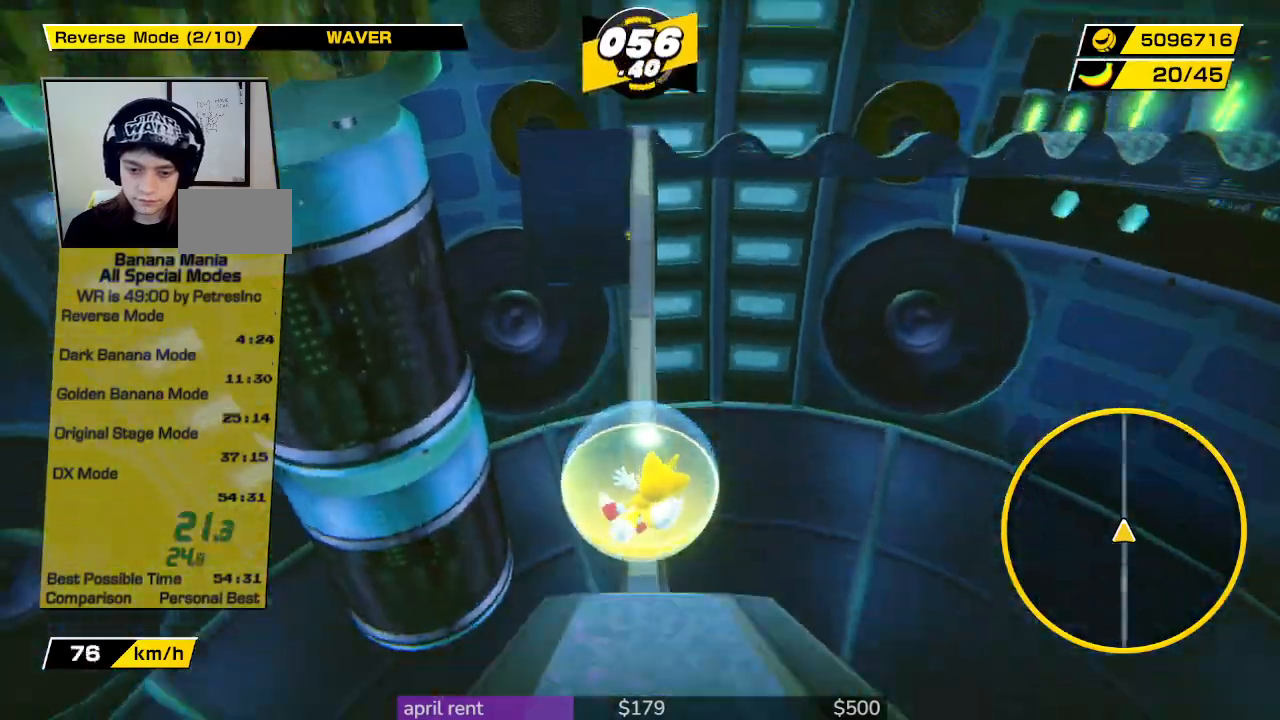
{"buttons": [], "left_stick": "center", "right_stick": "center", "button_events": []}
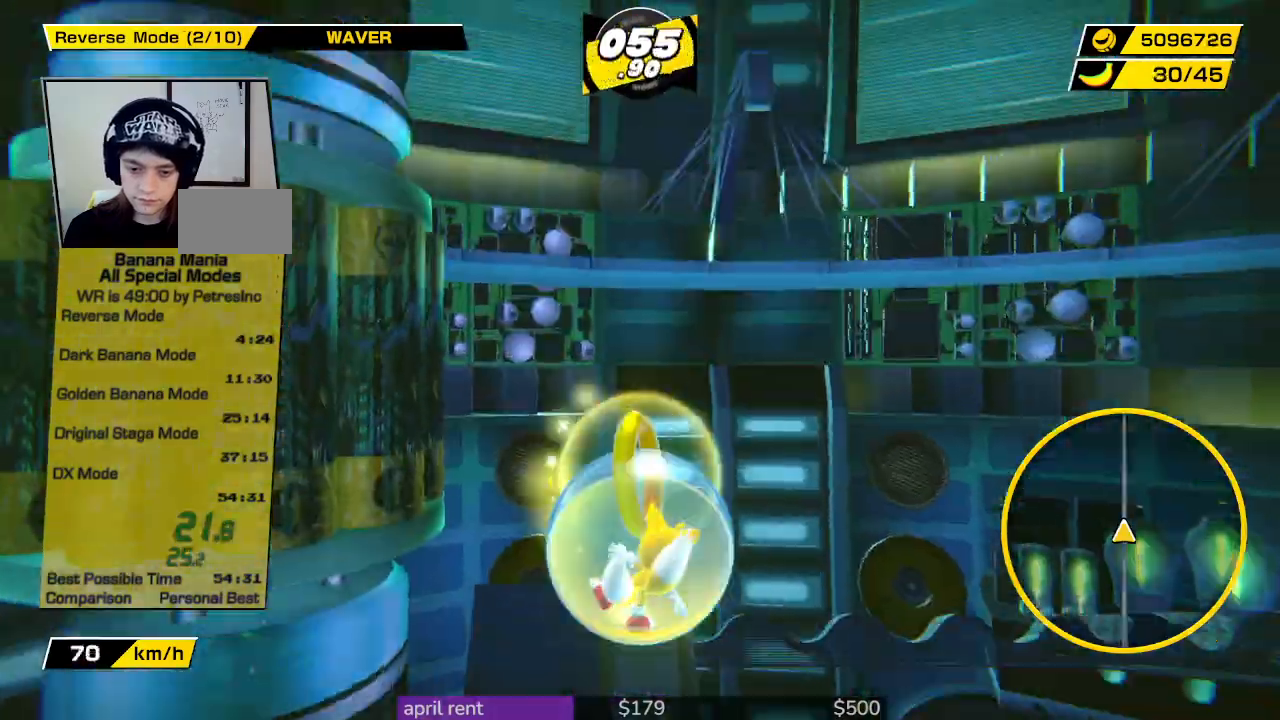
{"buttons": [], "left_stick": "center", "right_stick": "center", "button_events": []}
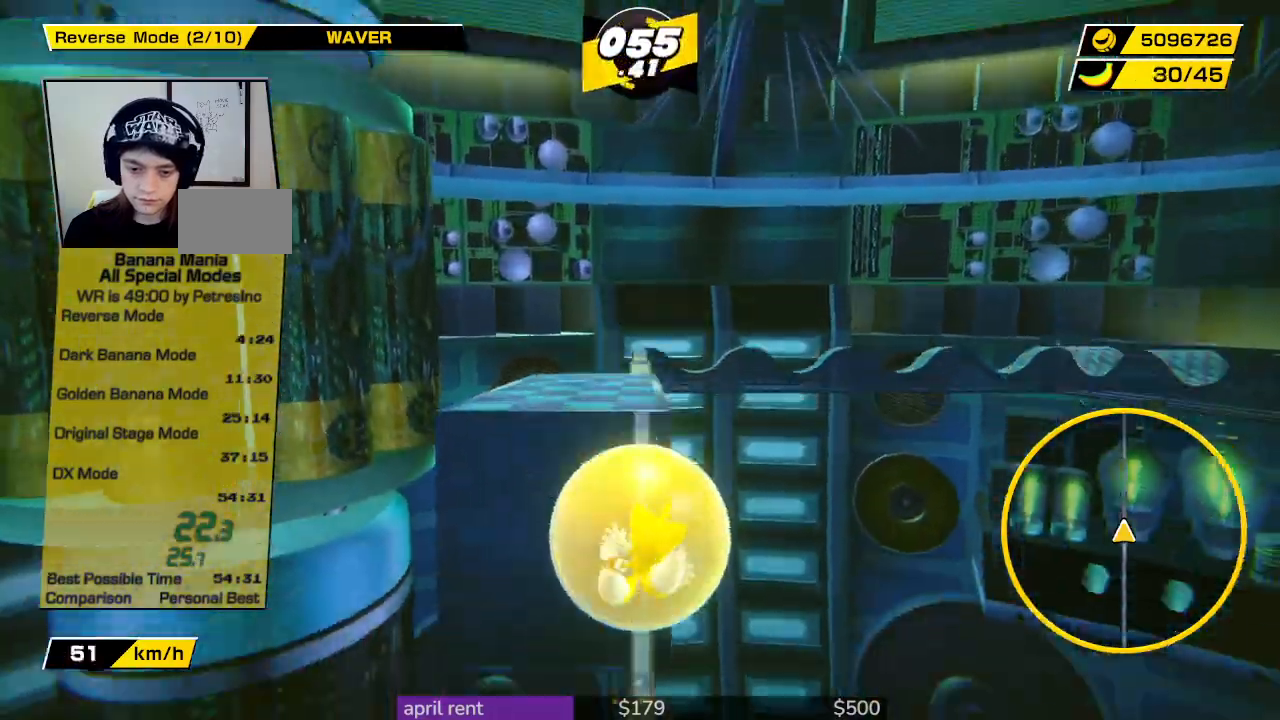
{"buttons": [], "left_stick": "up", "right_stick": "center", "button_events": []}
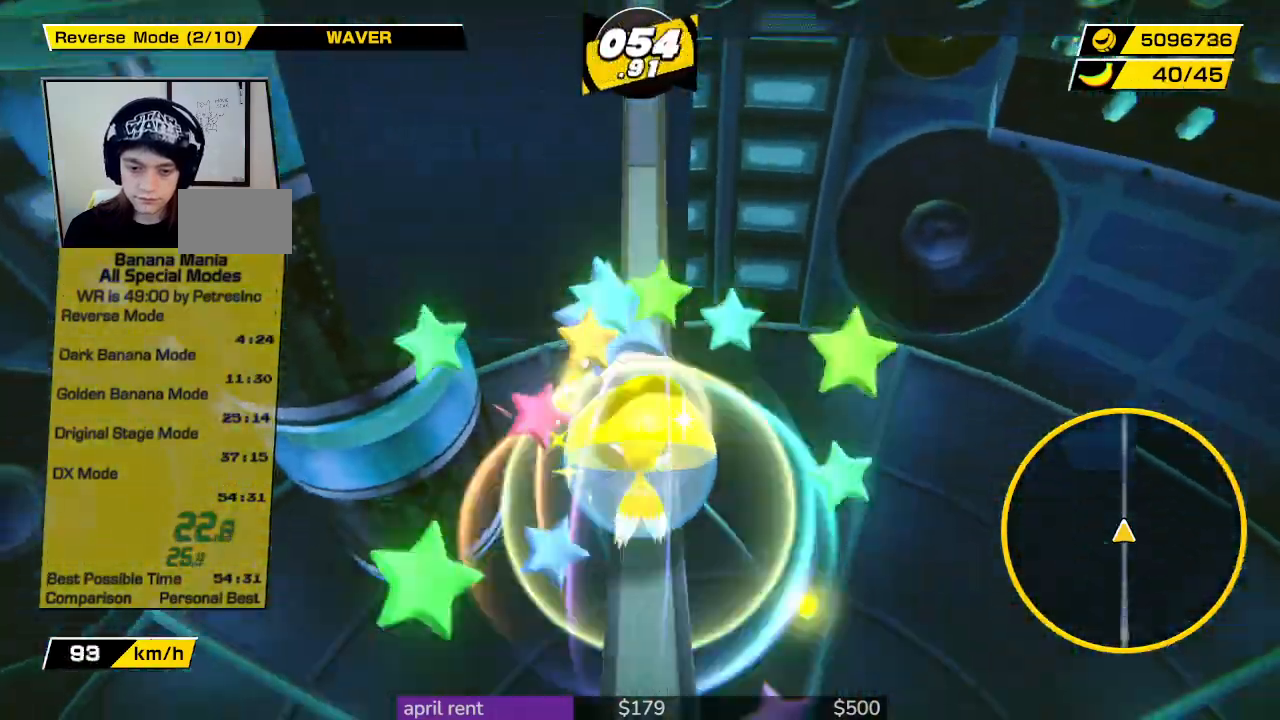
{"buttons": [], "left_stick": "up", "right_stick": "center", "button_events": []}
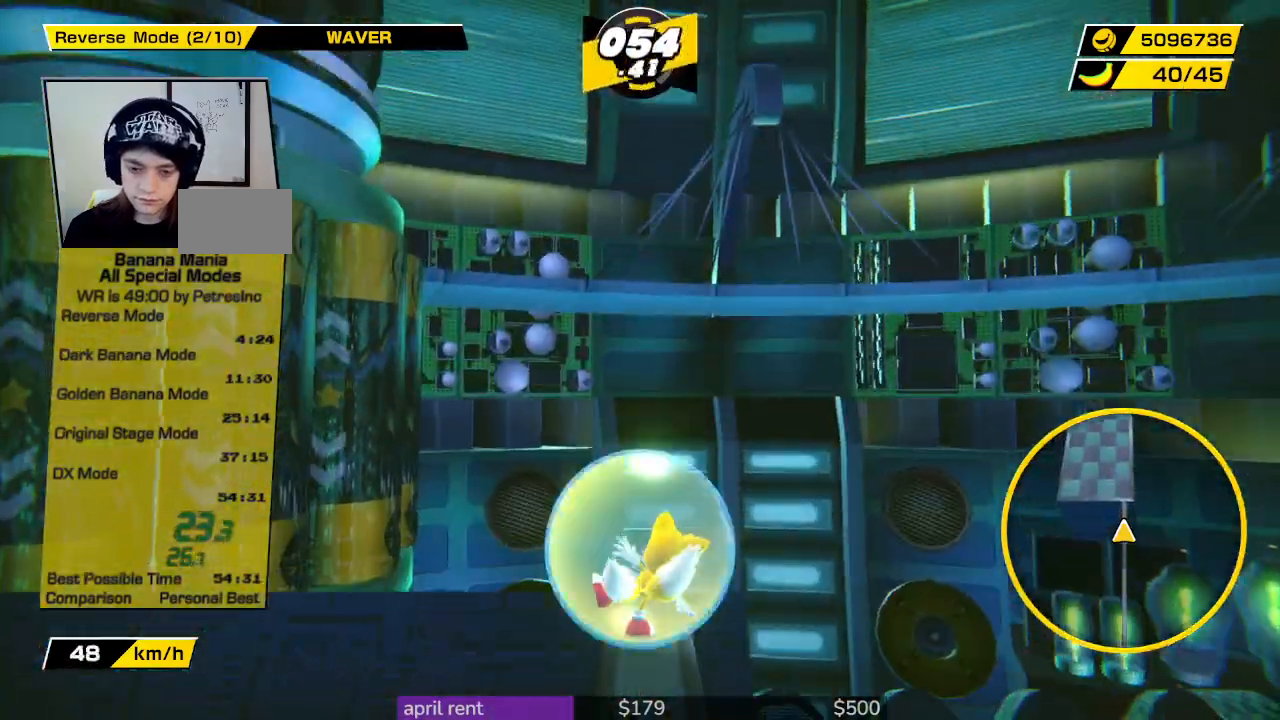
{"buttons": [], "left_stick": "up", "right_stick": "center", "button_events": []}
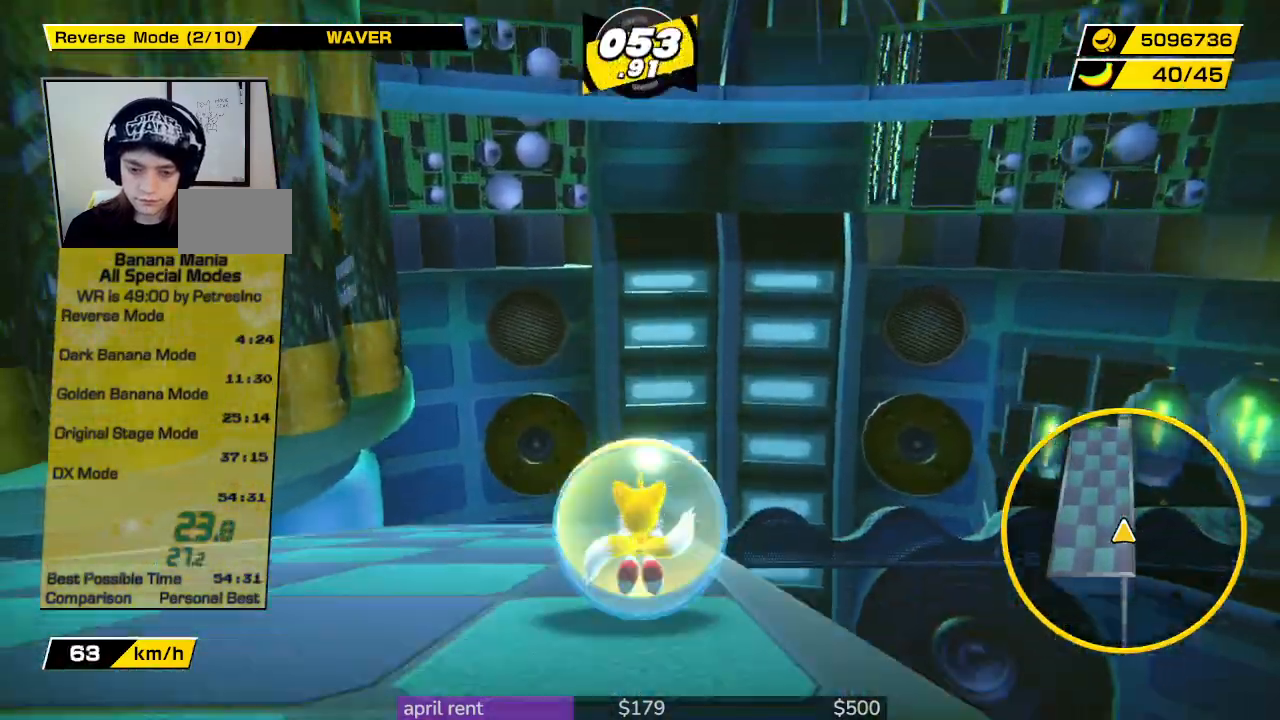
{"buttons": [], "left_stick": "up", "right_stick": "center", "button_events": []}
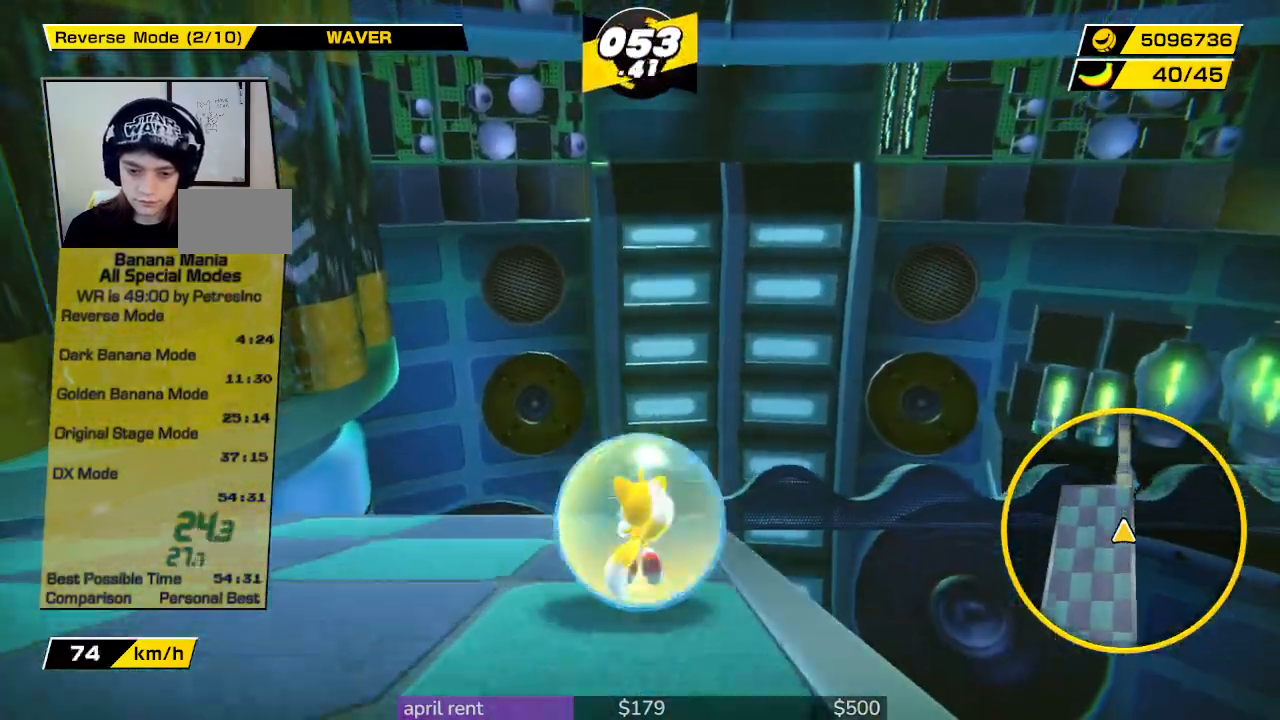
{"buttons": [], "left_stick": "up", "right_stick": "center", "button_events": []}
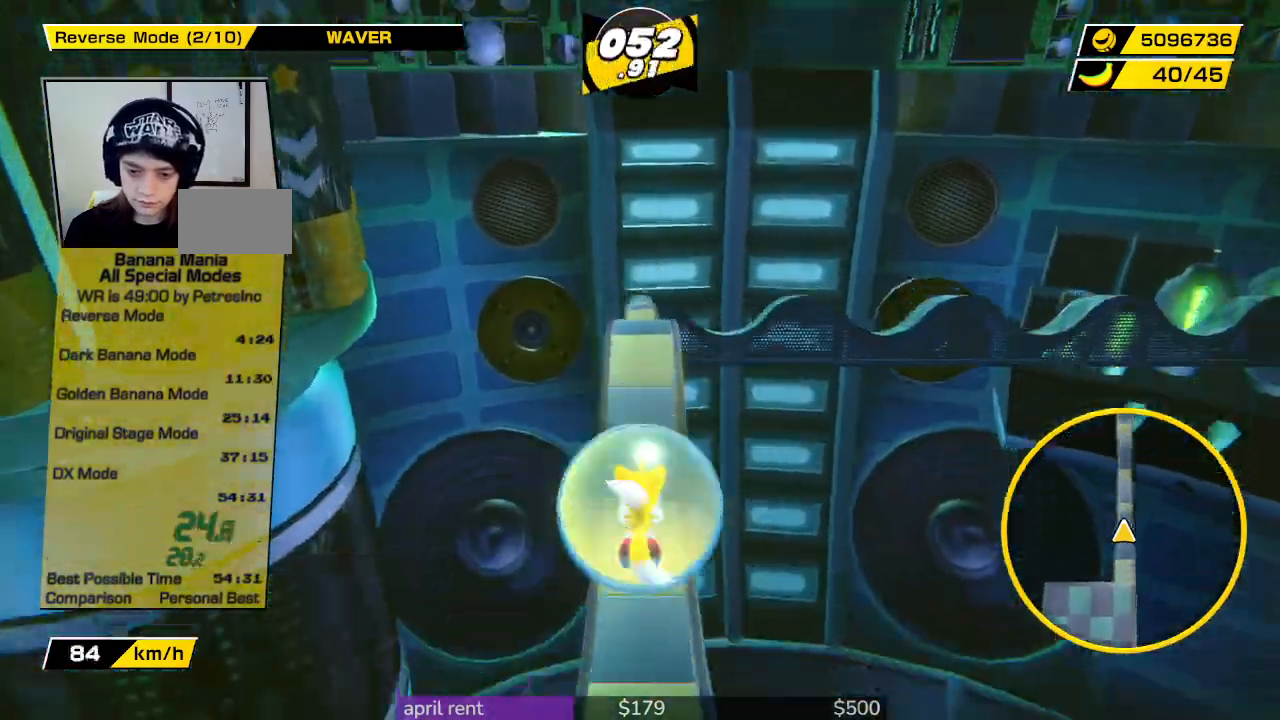
{"buttons": [], "left_stick": "center", "right_stick": "center", "button_events": []}
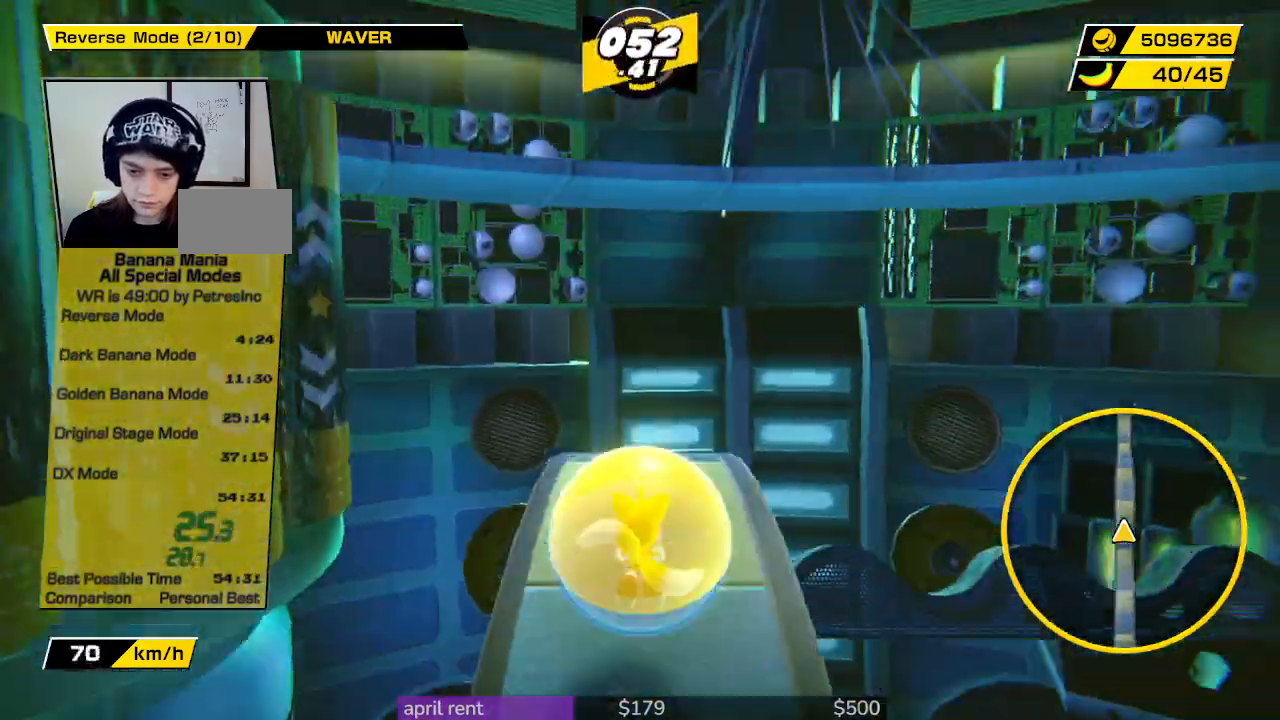
{"buttons": [], "left_stick": "center", "right_stick": "center", "button_events": []}
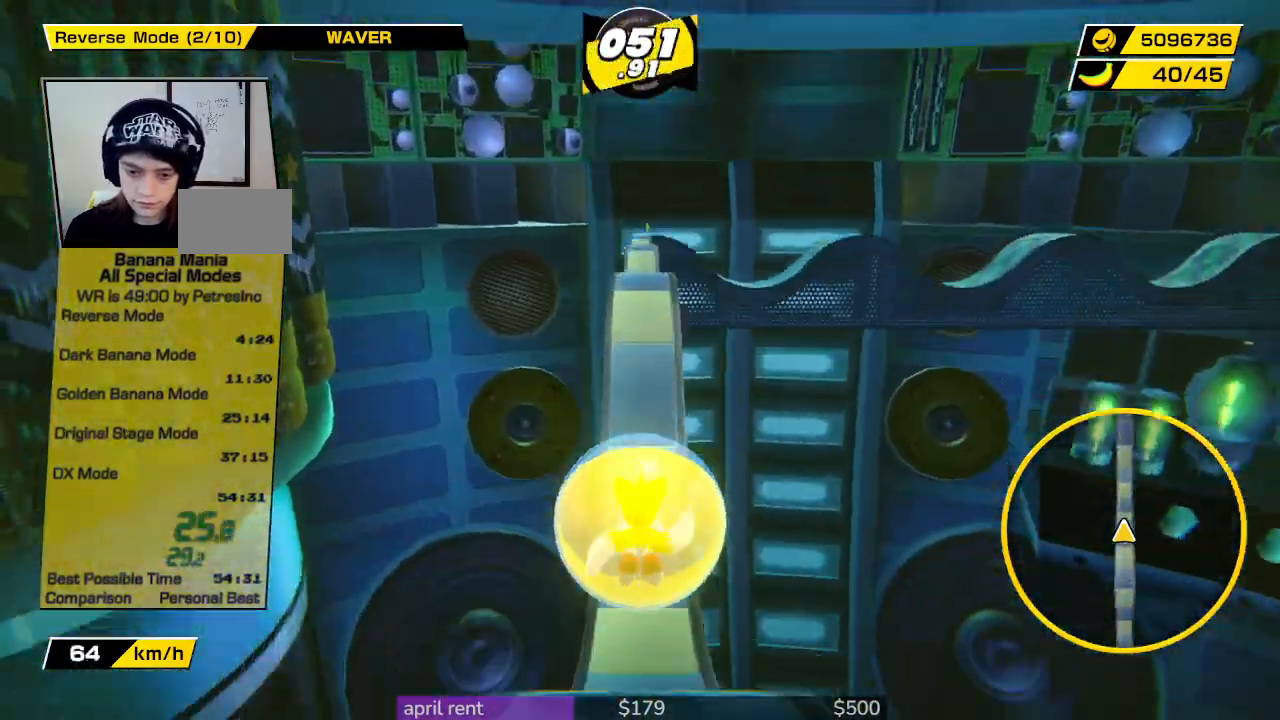
{"buttons": [], "left_stick": "up", "right_stick": "center", "button_events": []}
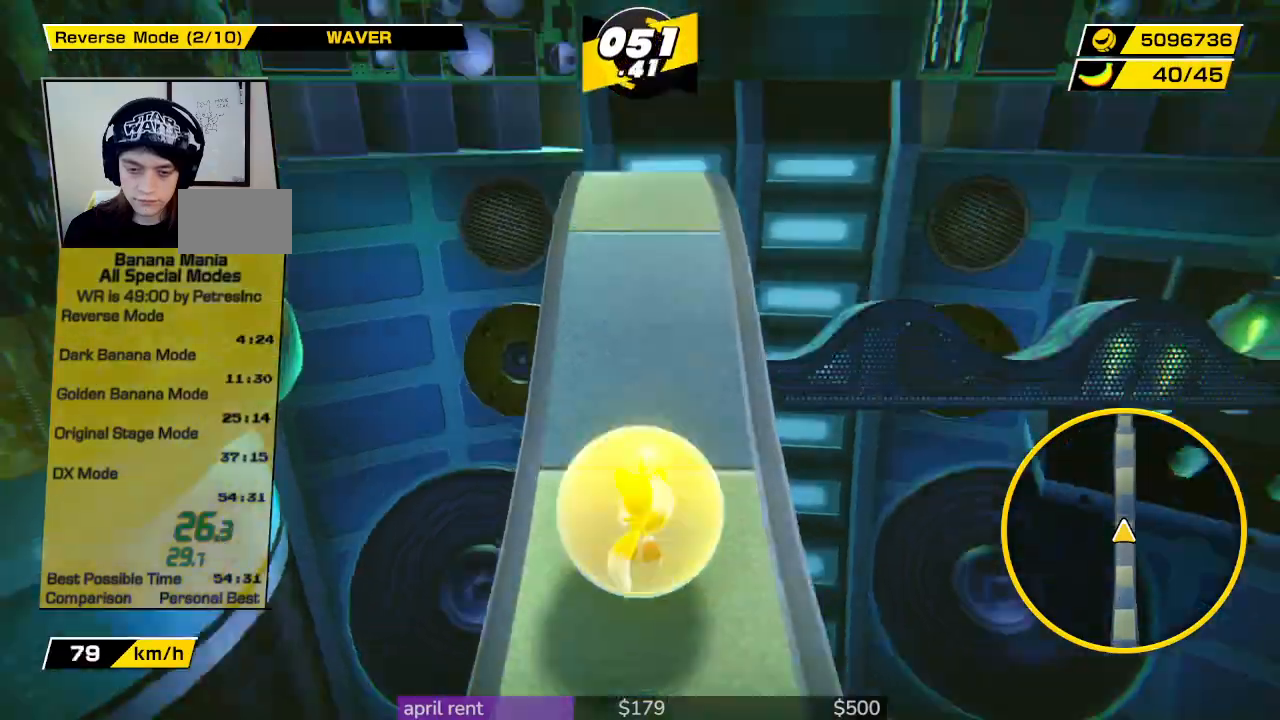
{"buttons": [], "left_stick": "center", "right_stick": "center", "button_events": []}
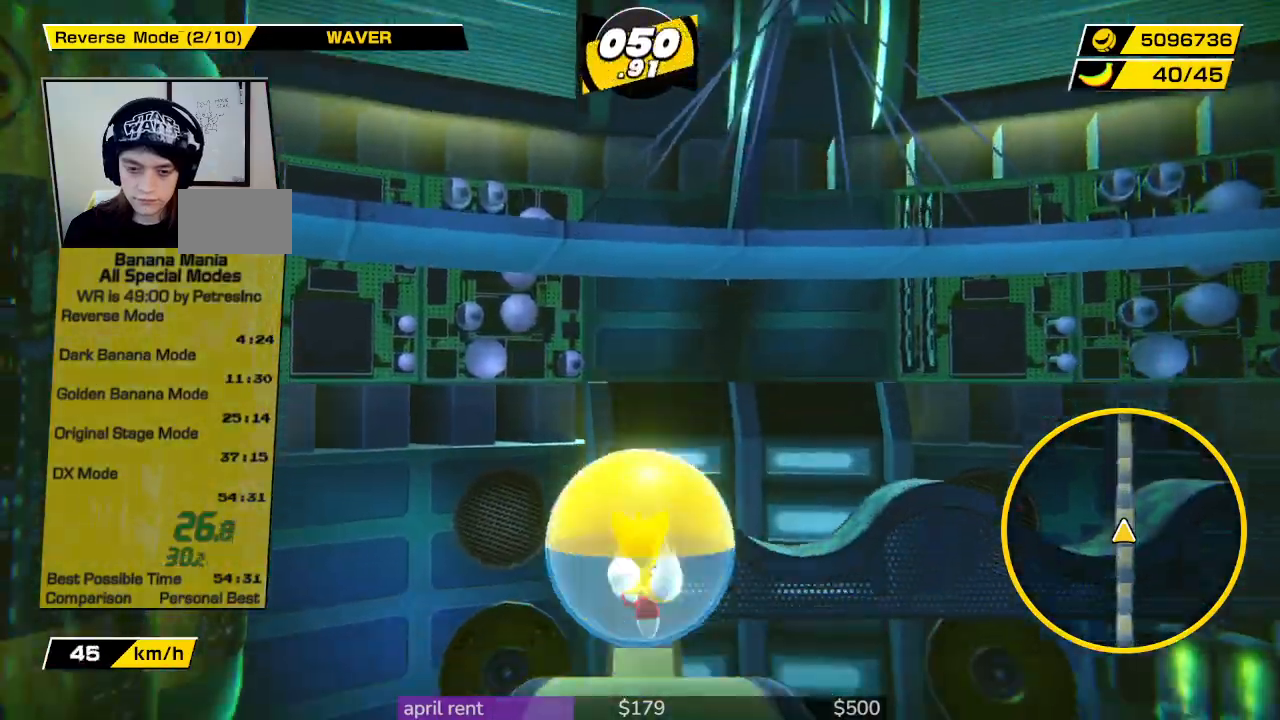
{"buttons": [], "left_stick": "up", "right_stick": "center", "button_events": []}
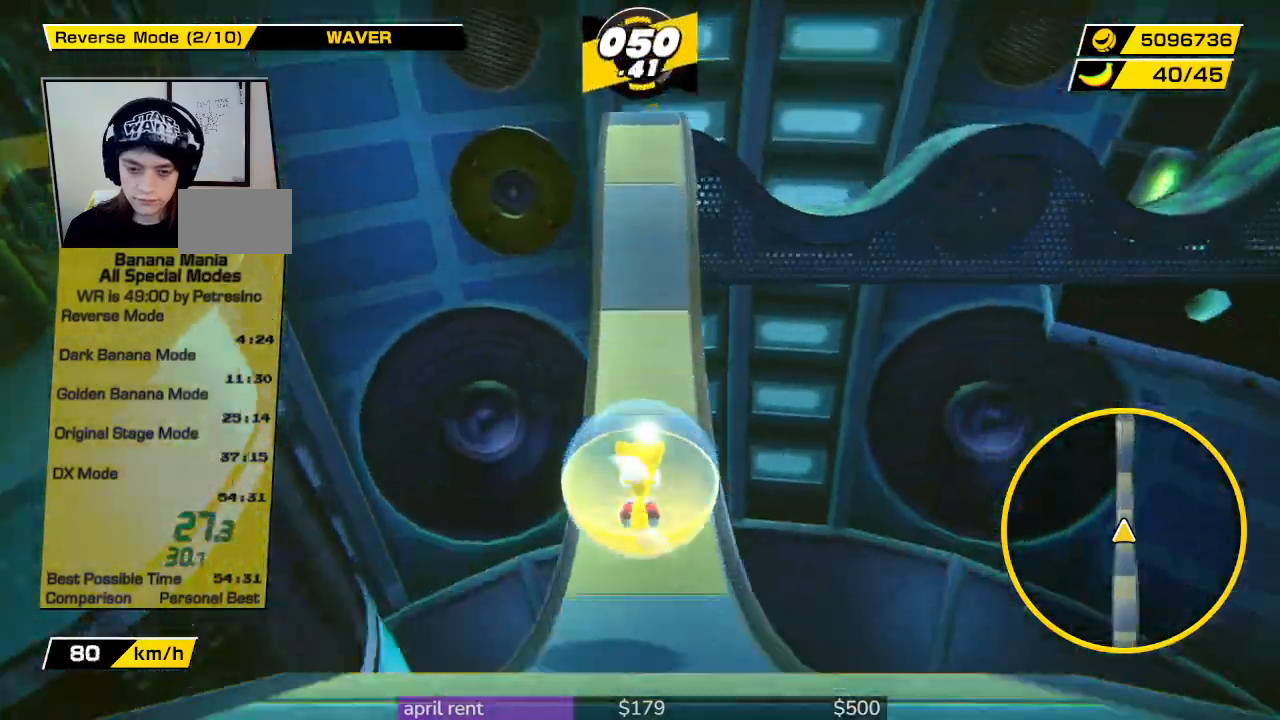
{"buttons": [], "left_stick": "center", "right_stick": "center", "button_events": []}
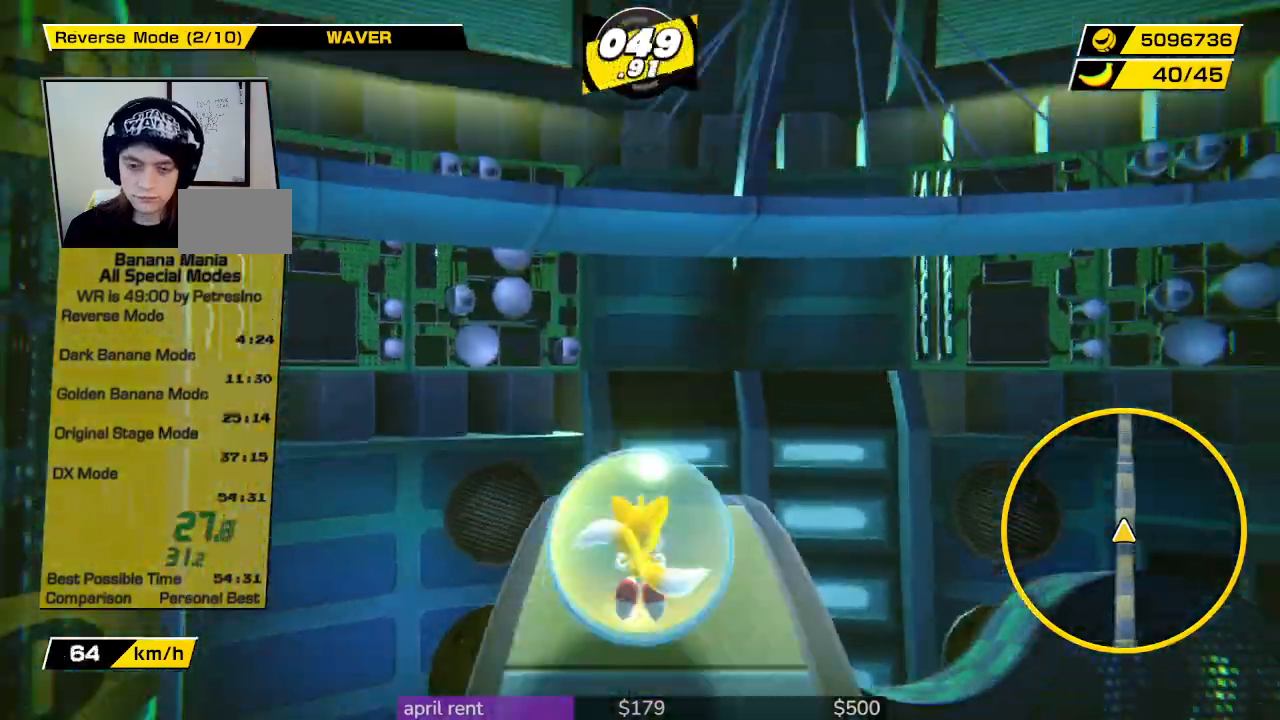
{"buttons": [], "left_stick": "up", "right_stick": "center", "button_events": []}